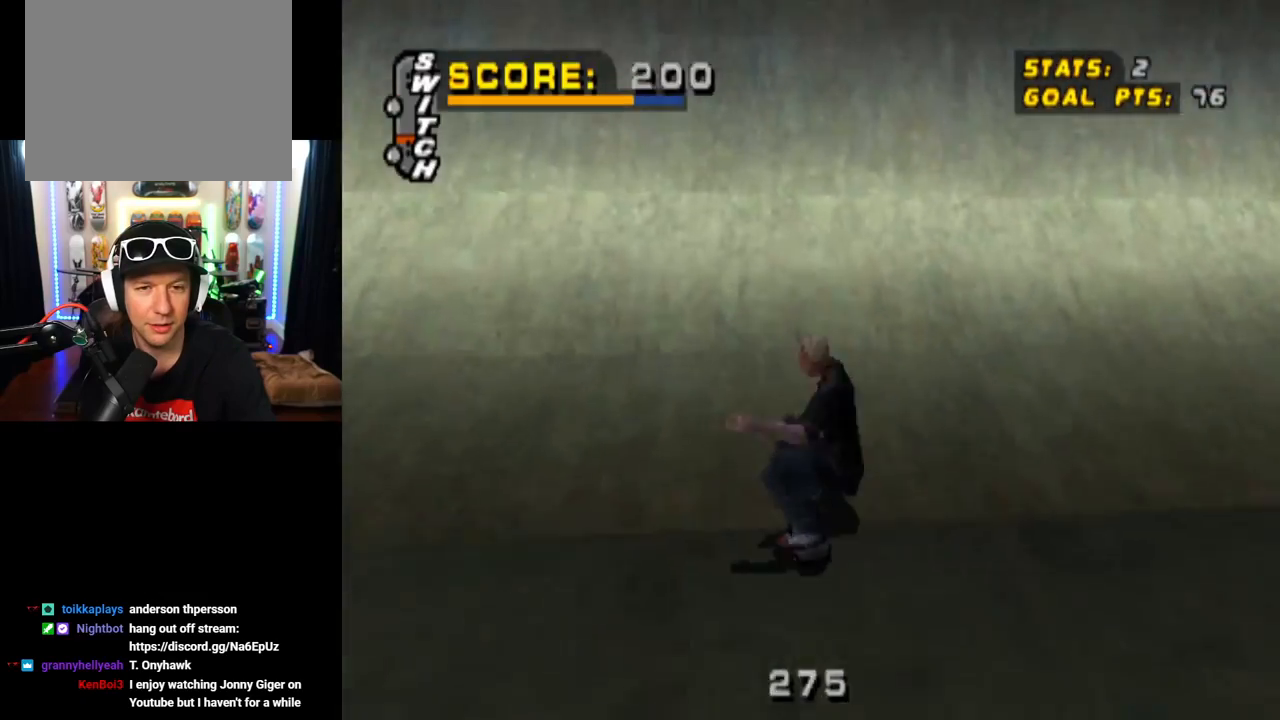
Gameplay with a controller (PlayStation layout); each line is a JSON object with the inputs held at the frame after it. "events" lists button and stick changes between this image and that frame as [ms after this image, input, new state], when the widget could be followed in between. Not read: L3 R3.
{"buttons": ["TRIANGLE", "DPAD_RIGHT"], "left_stick": "center", "right_stick": "center", "events": [[16, "DPAD_DOWN", "up"], [233, "DPAD_RIGHT", "up"], [300, "DPAD_RIGHT", "down"], [450, "CROSS", "up"], [450, "TRIANGLE", "down"]]}
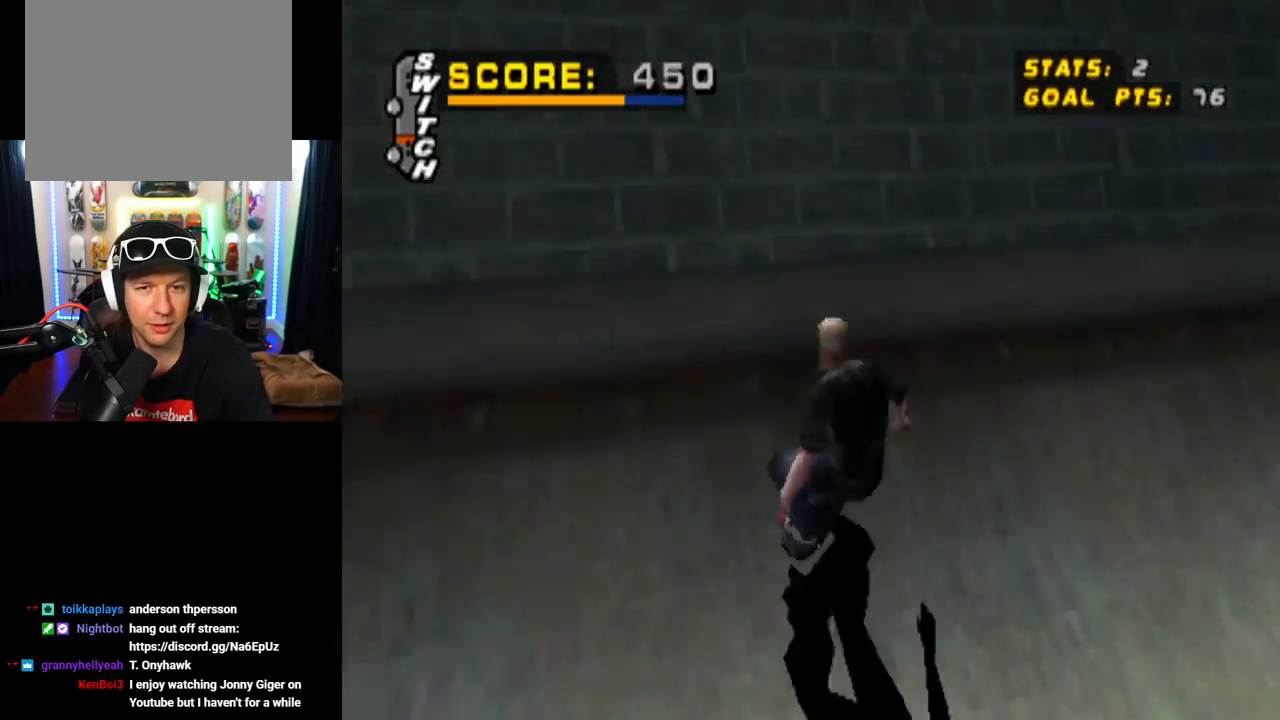
{"buttons": ["CROSS"], "left_stick": "center", "right_stick": "center", "events": [[134, "DPAD_RIGHT", "up"], [351, "CROSS", "down"], [351, "TRIANGLE", "up"]]}
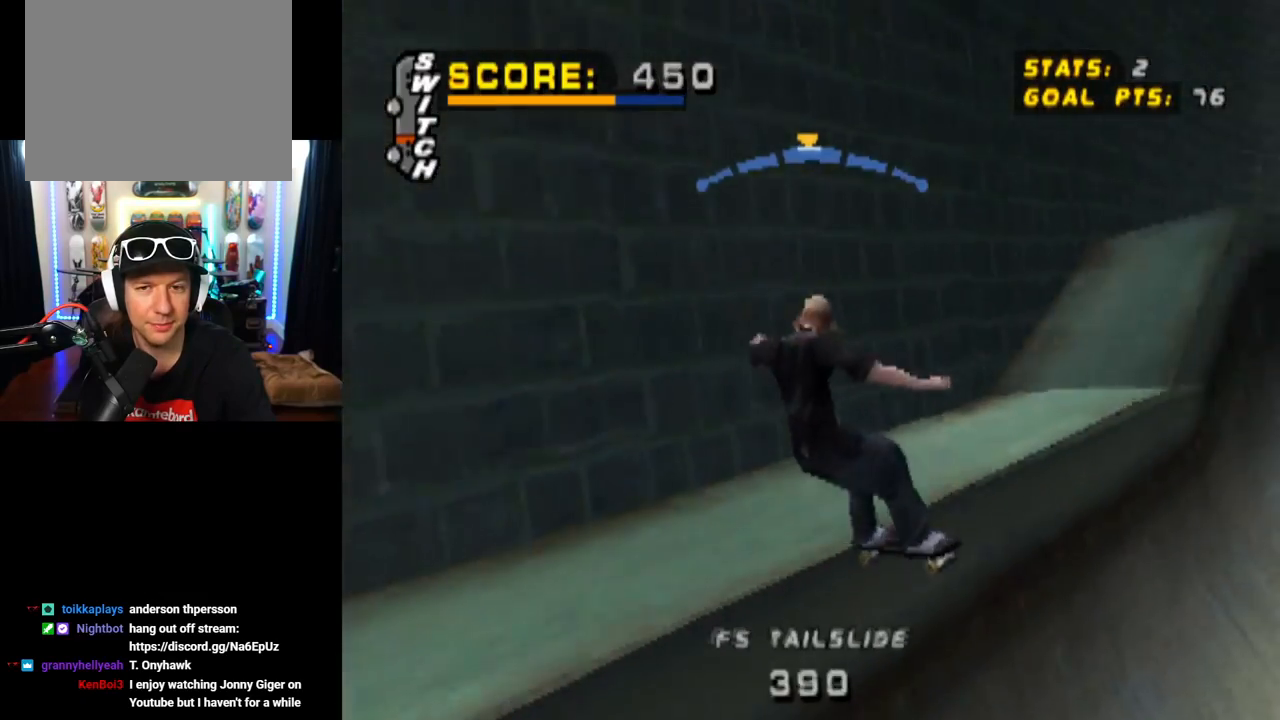
{"buttons": ["CROSS", "R1", "DPAD_RIGHT"], "left_stick": "center", "right_stick": "center", "events": [[50, "DPAD_RIGHT", "down"], [117, "CROSS", "up"], [117, "SQUARE", "down"], [134, "R1", "down"], [350, "SQUARE", "up"], [434, "CROSS", "down"]]}
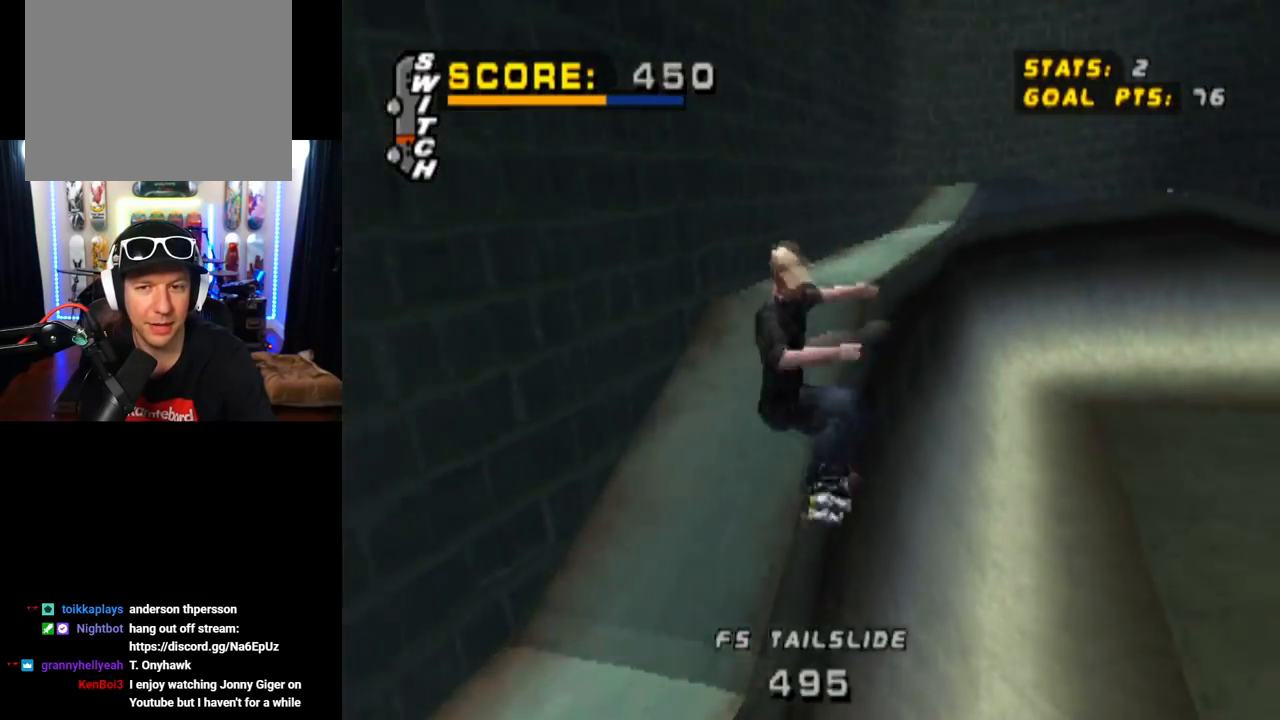
{"buttons": ["CROSS"], "left_stick": "center", "right_stick": "center", "events": [[33, "DPAD_RIGHT", "up"], [83, "R1", "up"]]}
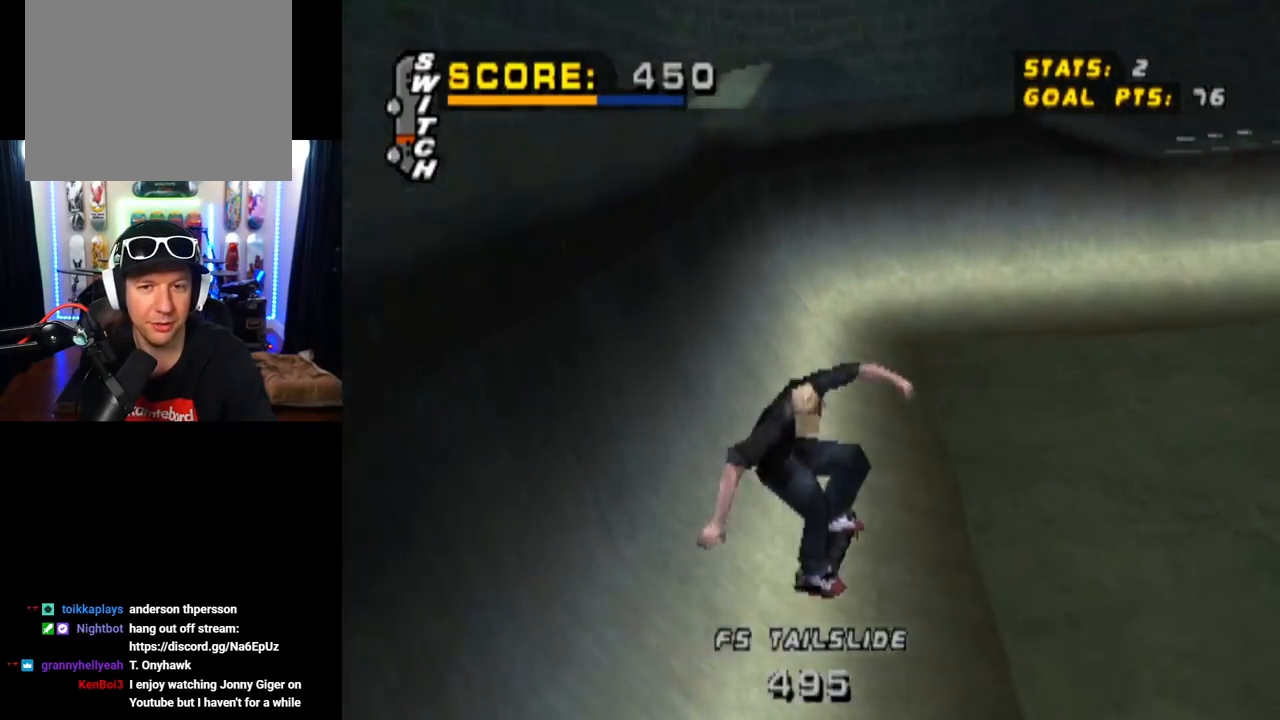
{"buttons": ["SQUARE", "L1", "DPAD_DOWN", "DPAD_RIGHT"], "left_stick": "center", "right_stick": "center", "events": [[234, "DPAD_RIGHT", "down"], [250, "DPAD_DOWN", "down"], [317, "L1", "down"], [367, "SQUARE", "down"], [384, "CROSS", "up"]]}
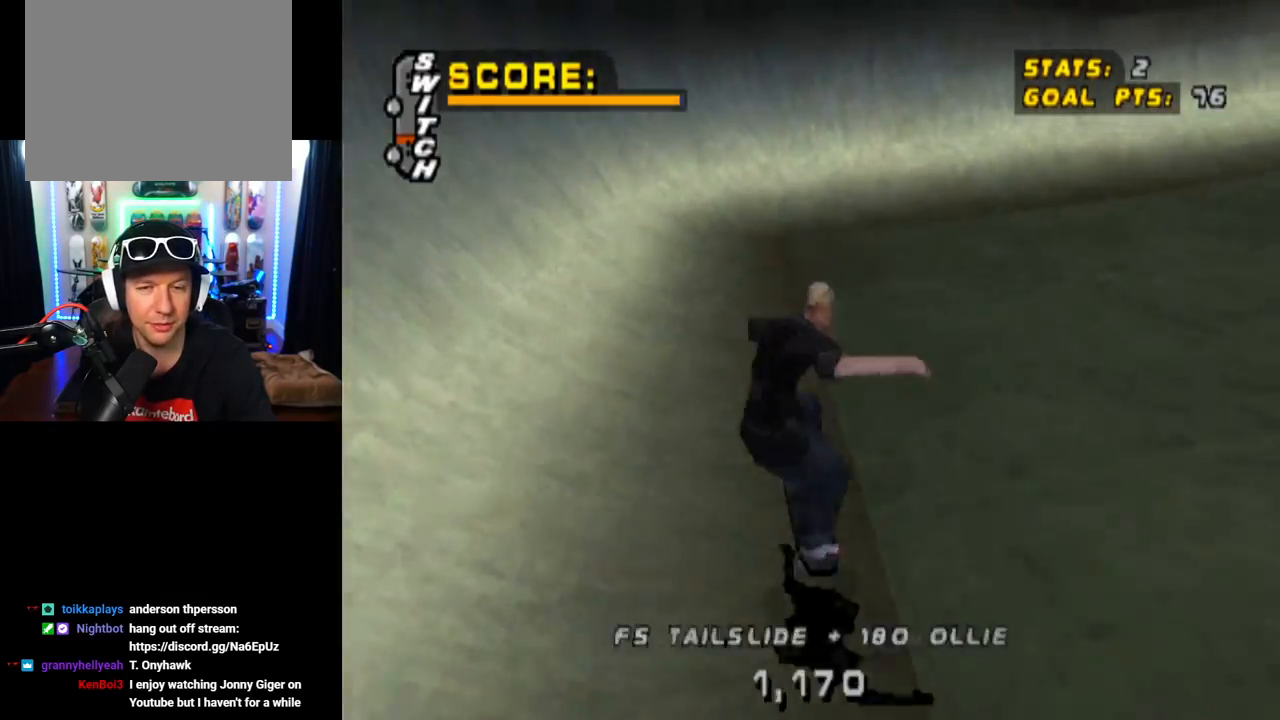
{"buttons": ["CROSS", "DPAD_DOWN"], "left_stick": "center", "right_stick": "center", "events": [[100, "DPAD_DOWN", "up"], [100, "SQUARE", "up"], [133, "DPAD_RIGHT", "up"], [150, "CROSS", "down"], [333, "L1", "up"], [350, "DPAD_DOWN", "down"]]}
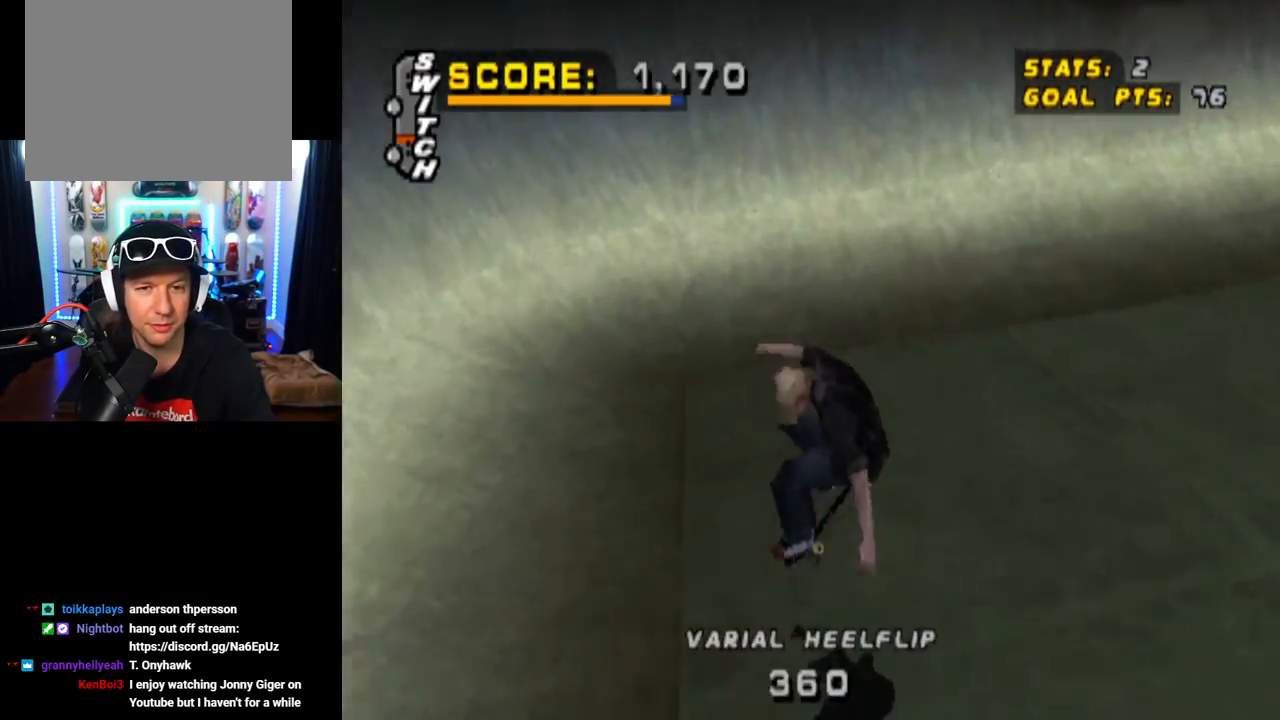
{"buttons": ["CROSS"], "left_stick": "center", "right_stick": "center", "events": [[17, "DPAD_DOWN", "up"], [33, "DPAD_UP", "down"], [217, "DPAD_UP", "up"]]}
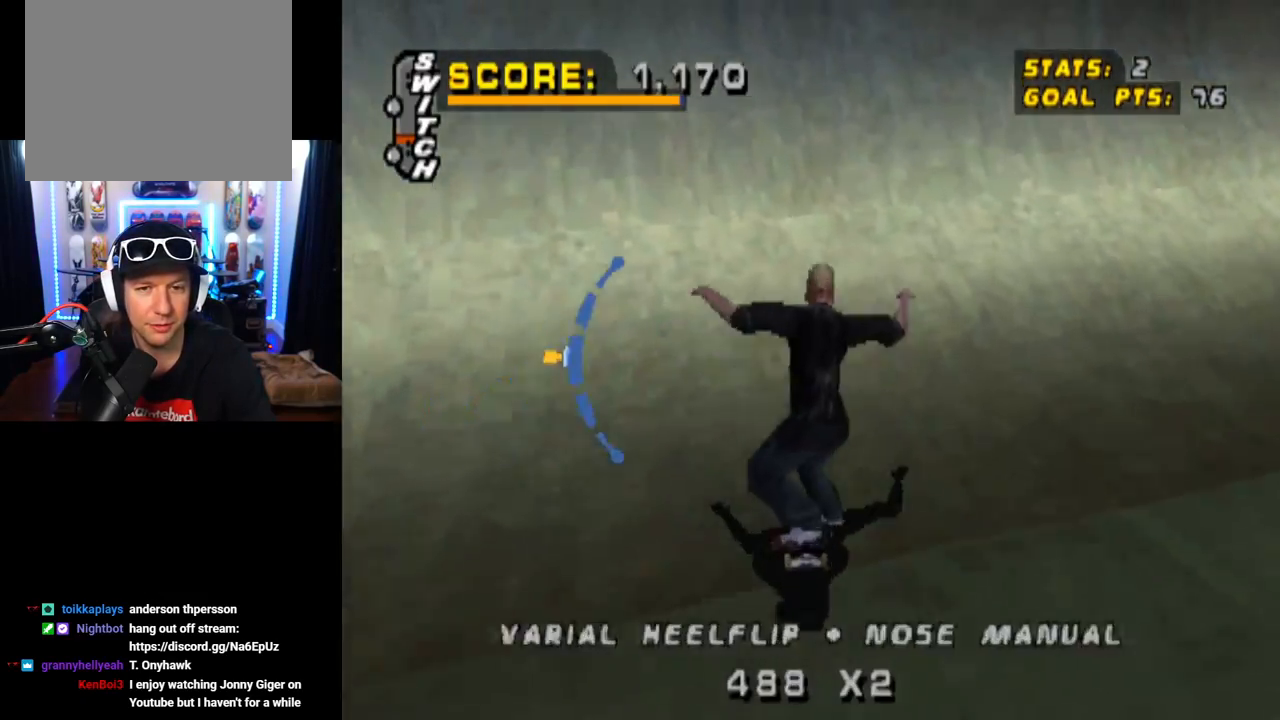
{"buttons": ["CROSS", "DPAD_RIGHT"], "left_stick": "center", "right_stick": "center", "events": [[83, "DPAD_RIGHT", "down"], [283, "DPAD_RIGHT", "up"], [333, "DPAD_RIGHT", "down"]]}
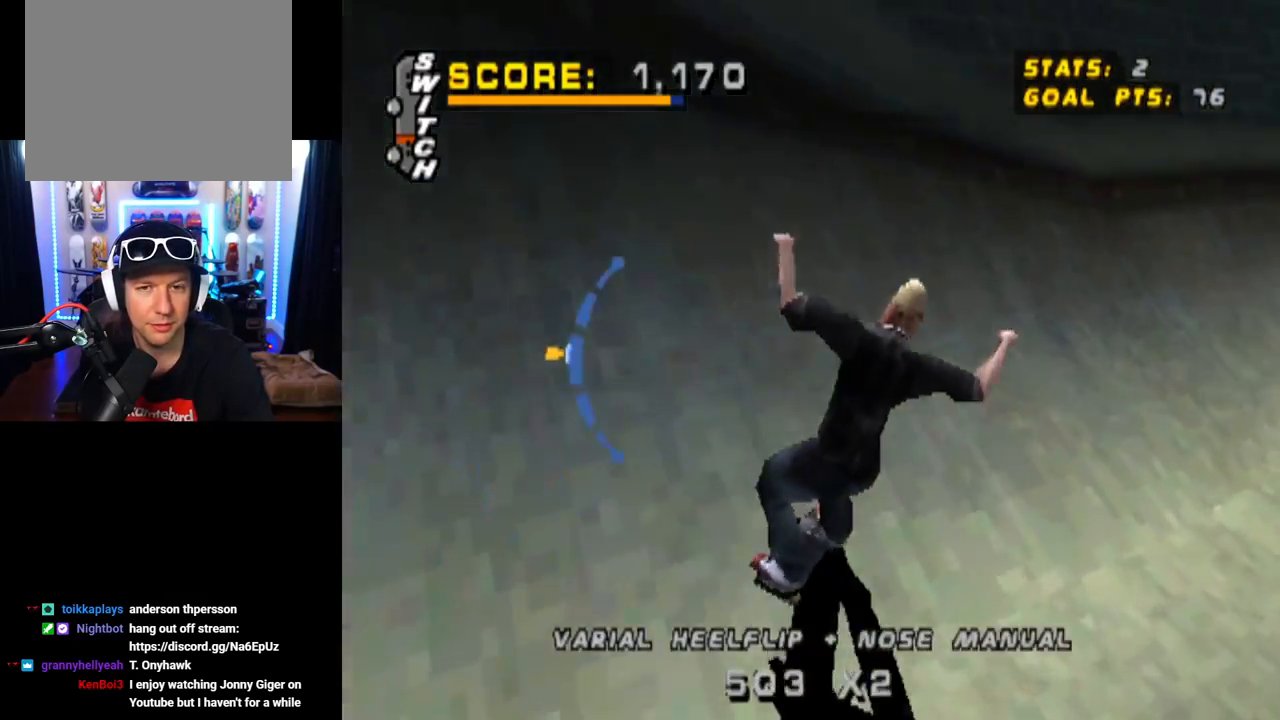
{"buttons": ["TRIANGLE"], "left_stick": "center", "right_stick": "center", "events": [[17, "TRIANGLE", "down"], [33, "CROSS", "up"], [234, "DPAD_RIGHT", "up"]]}
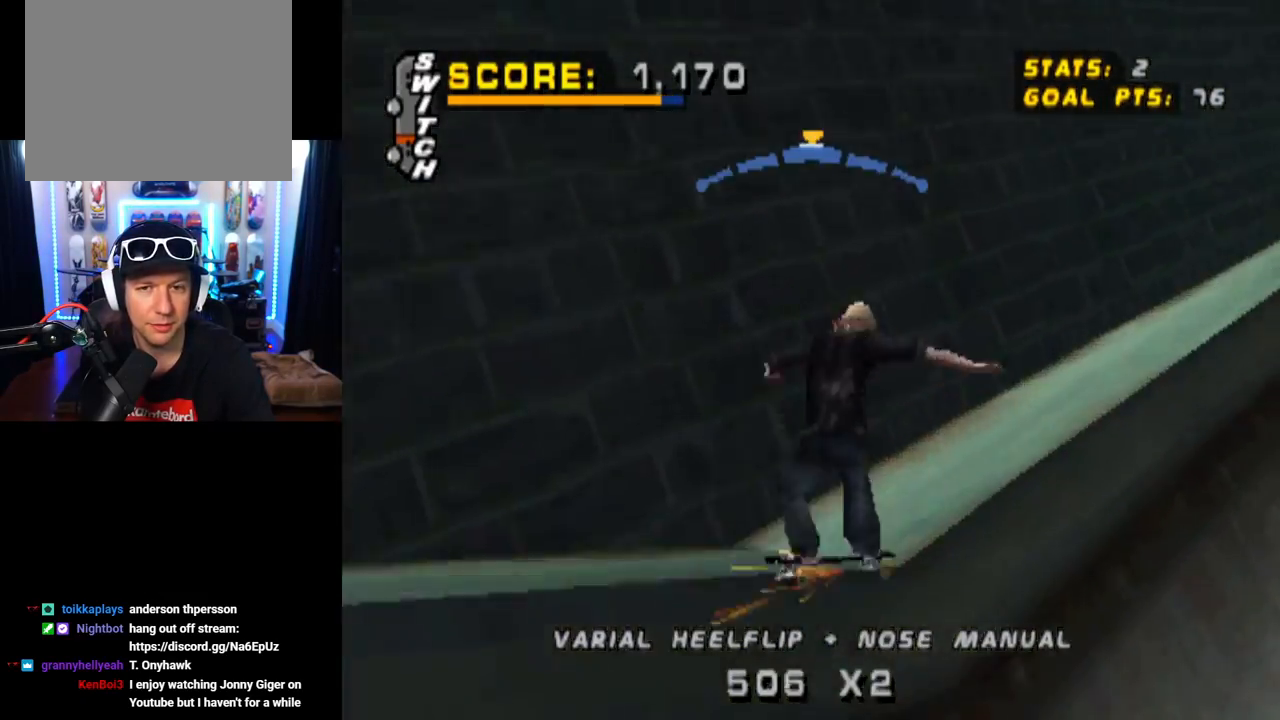
{"buttons": ["SQUARE", "L1", "DPAD_RIGHT"], "left_stick": "center", "right_stick": "center", "events": [[150, "CROSS", "down"], [150, "TRIANGLE", "up"], [300, "DPAD_RIGHT", "down"], [350, "L1", "down"], [367, "SQUARE", "down"], [383, "CROSS", "up"]]}
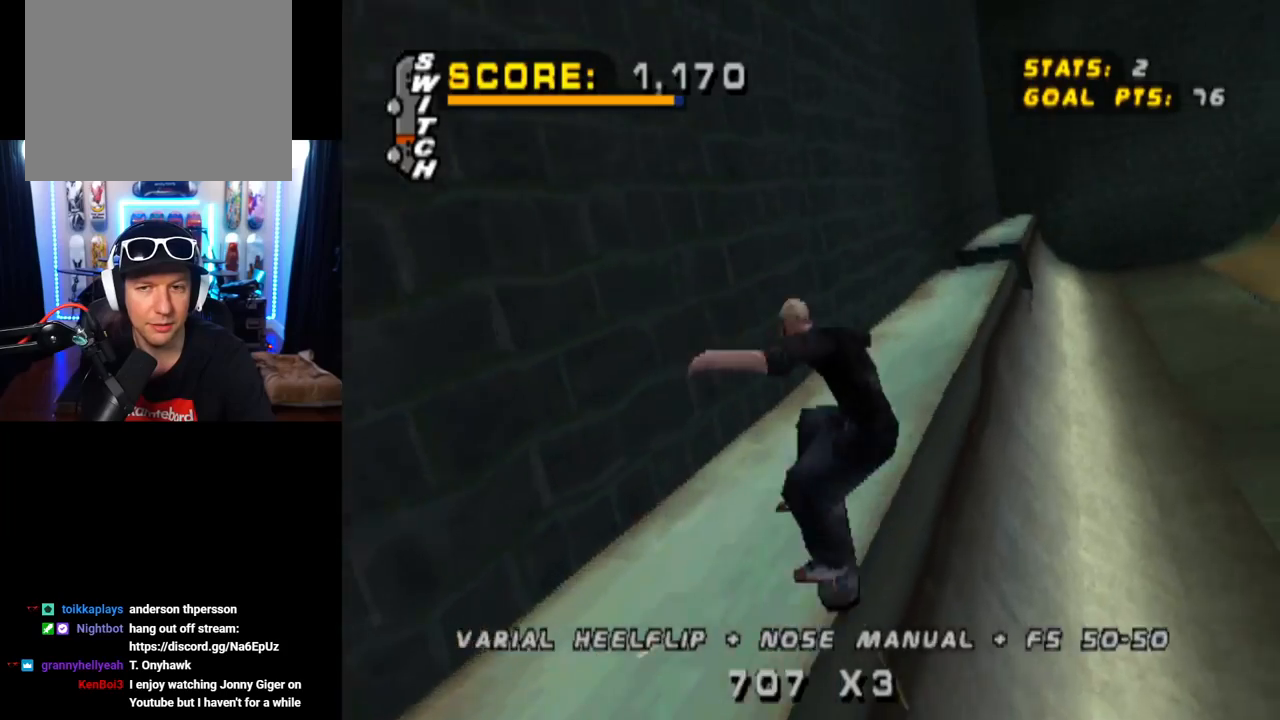
{"buttons": ["CROSS"], "left_stick": "center", "right_stick": "center", "events": [[83, "SQUARE", "up"], [284, "DPAD_RIGHT", "up"], [317, "L1", "up"], [417, "CROSS", "down"]]}
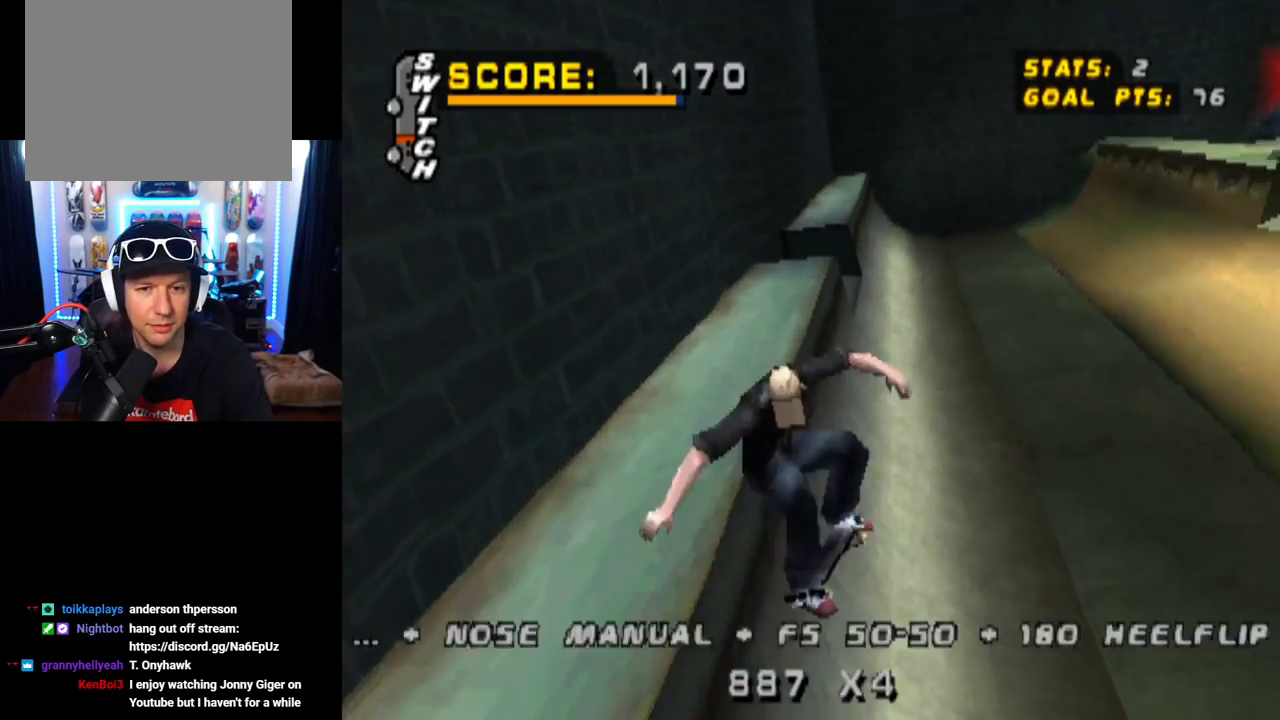
{"buttons": ["CROSS", "DPAD_DOWN", "DPAD_RIGHT"], "left_stick": "center", "right_stick": "center", "events": [[450, "DPAD_RIGHT", "down"], [467, "DPAD_DOWN", "down"]]}
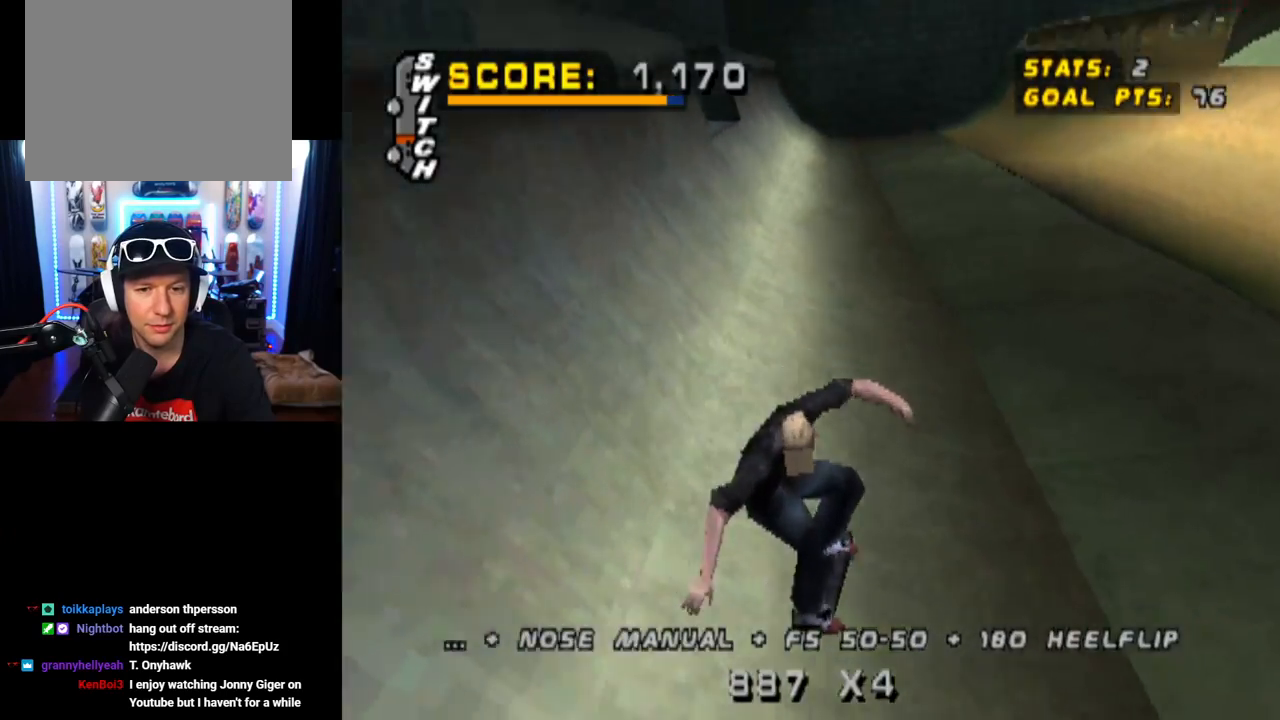
{"buttons": ["CROSS"], "left_stick": "center", "right_stick": "center", "events": [[267, "DPAD_DOWN", "up"], [334, "DPAD_RIGHT", "up"]]}
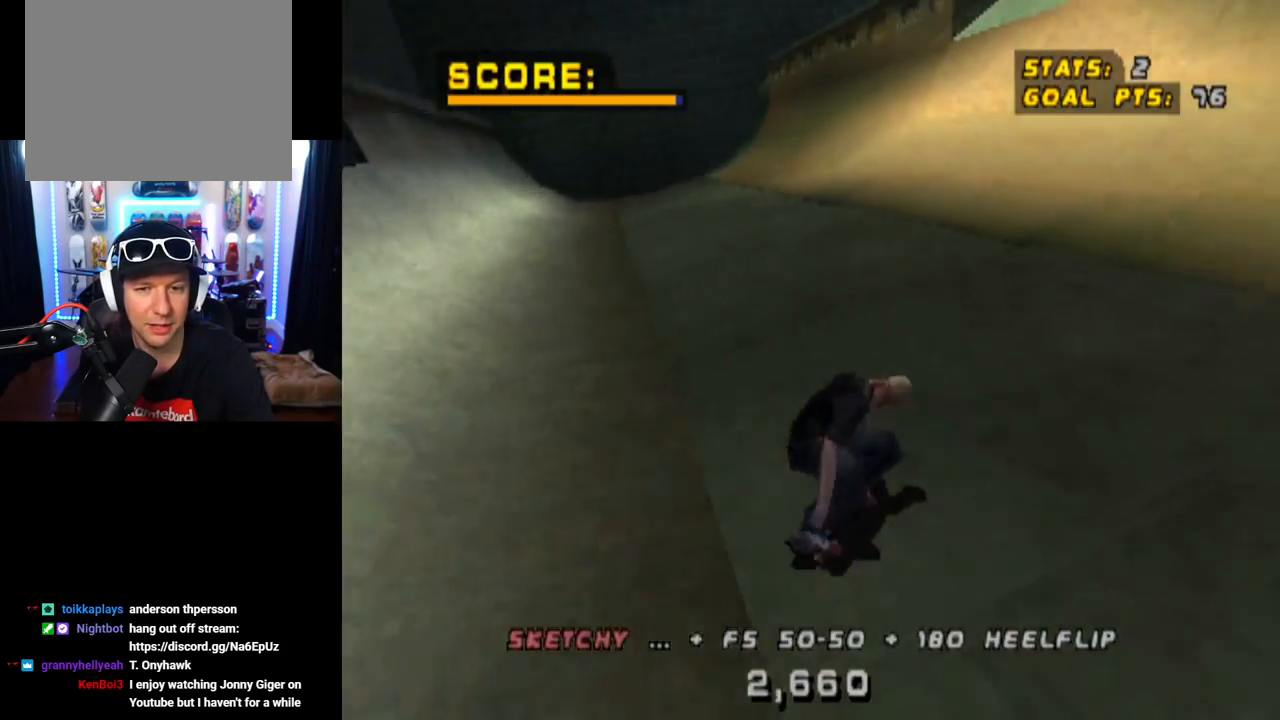
{"buttons": ["CROSS", "DPAD_RIGHT"], "left_stick": "center", "right_stick": "center", "events": [[283, "DPAD_RIGHT", "down"], [300, "DPAD_DOWN", "down"], [483, "DPAD_DOWN", "up"]]}
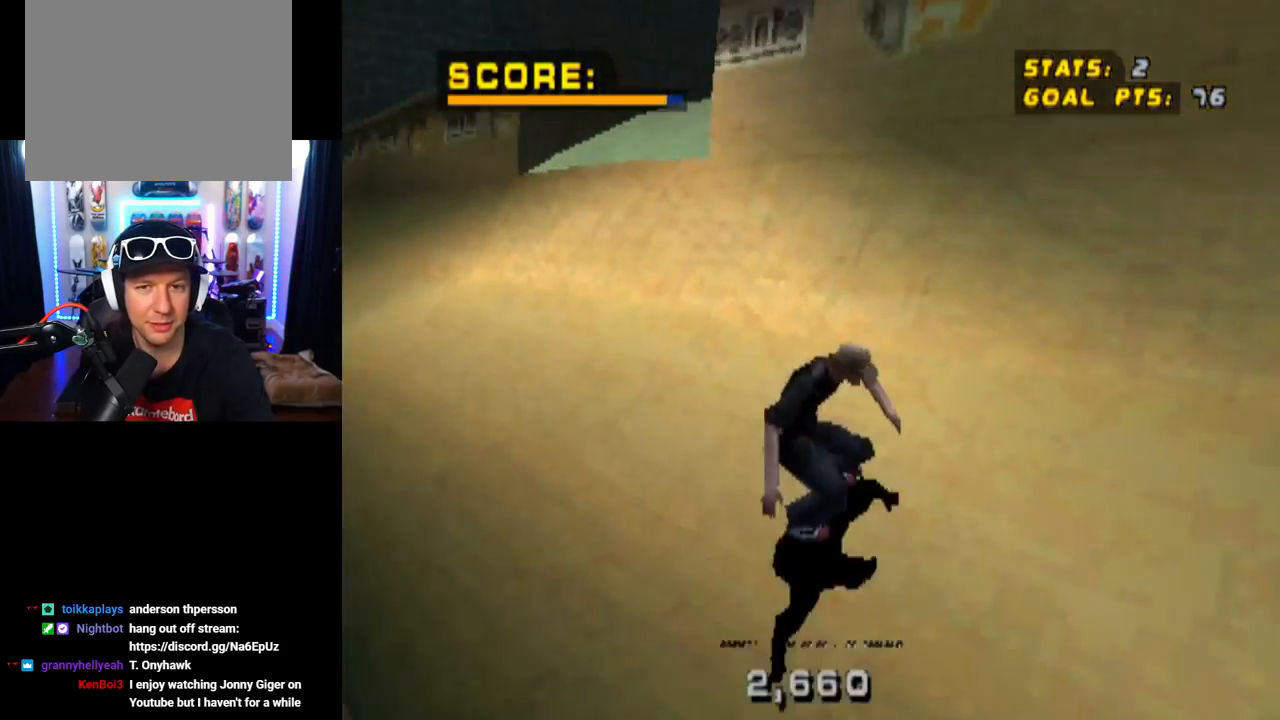
{"buttons": ["DPAD_UP"], "left_stick": "center", "right_stick": "center", "events": [[33, "DPAD_RIGHT", "up"], [50, "DPAD_UP", "down"], [217, "CROSS", "up"]]}
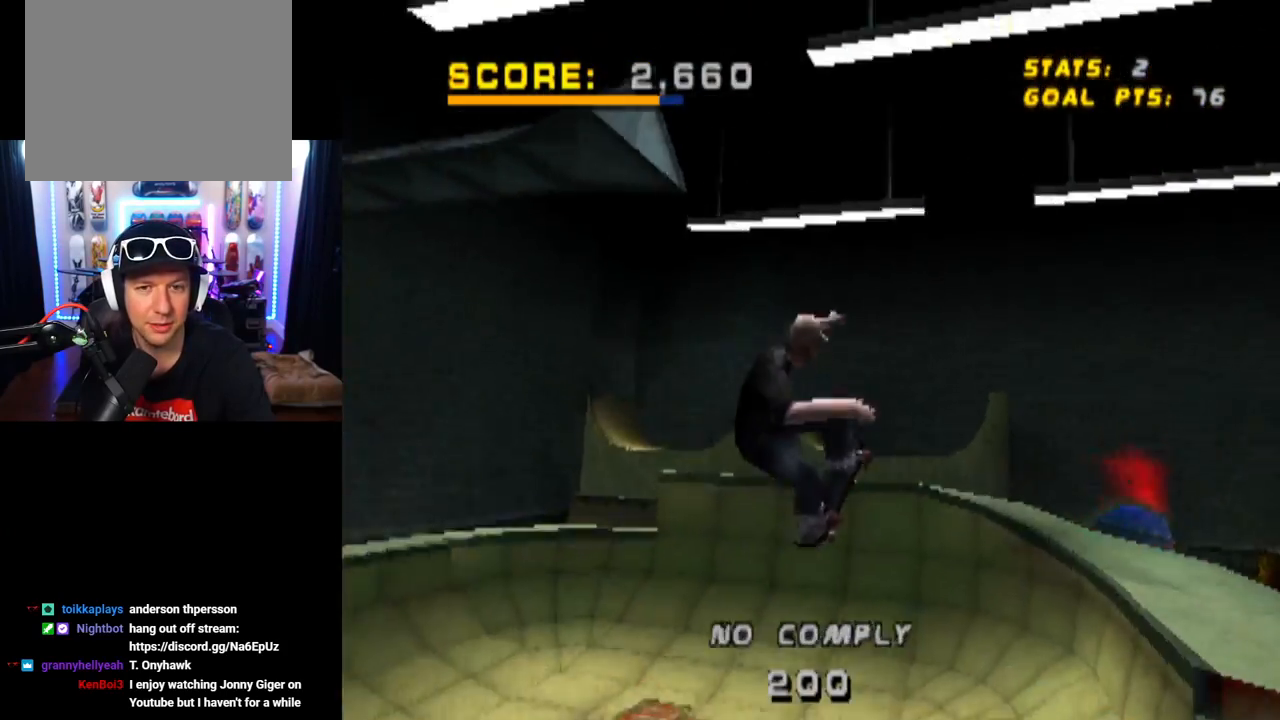
{"buttons": ["DPAD_UP"], "left_stick": "center", "right_stick": "center", "events": []}
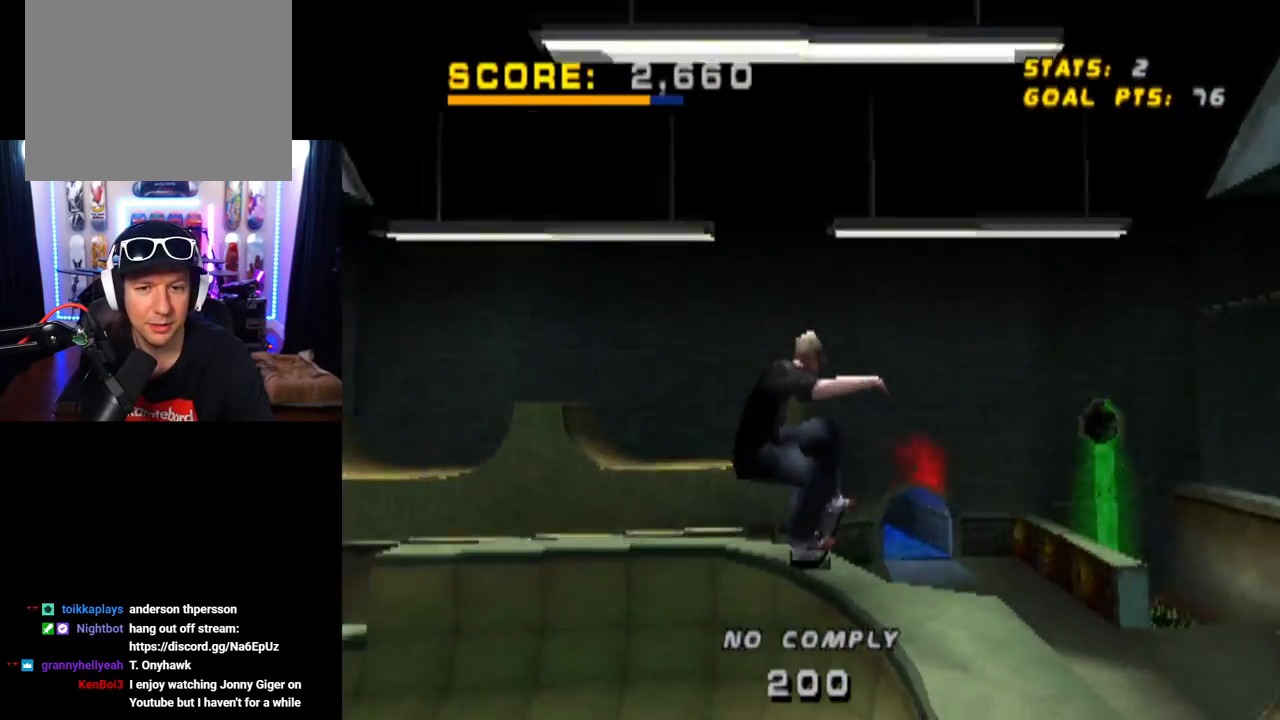
{"buttons": [], "left_stick": "center", "right_stick": "center", "events": [[451, "DPAD_UP", "up"]]}
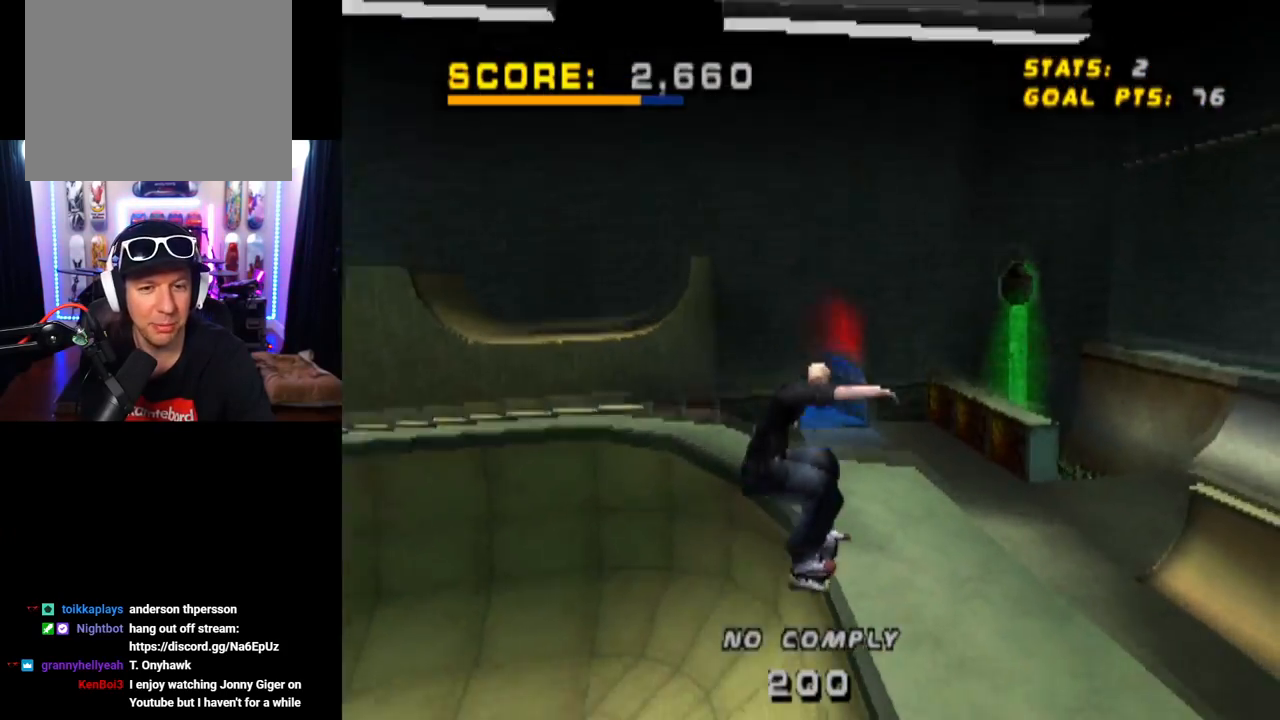
{"buttons": ["TRIANGLE", "DPAD_LEFT"], "left_stick": "center", "right_stick": "center", "events": [[66, "TRIANGLE", "down"], [417, "DPAD_LEFT", "down"]]}
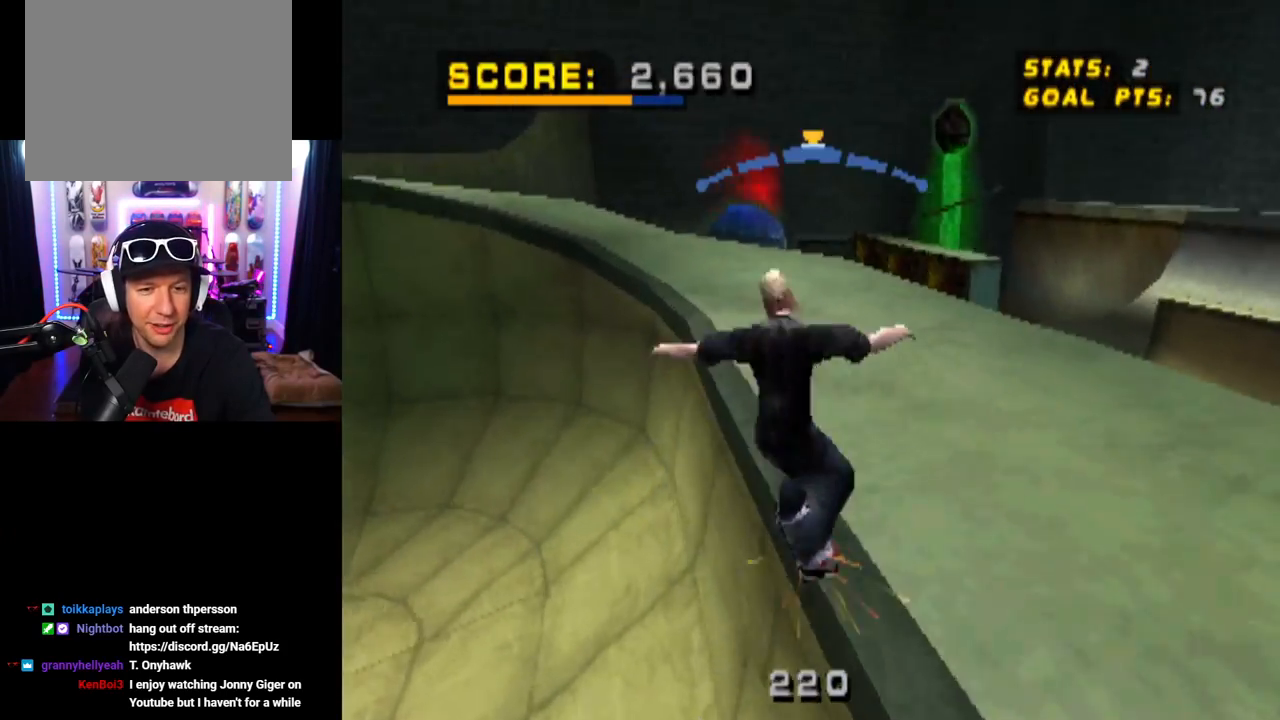
{"buttons": ["SQUARE", "DPAD_RIGHT"], "left_stick": "center", "right_stick": "center", "events": [[100, "CROSS", "down"], [200, "DPAD_LEFT", "up"], [234, "TRIANGLE", "up"], [300, "DPAD_RIGHT", "down"], [434, "SQUARE", "down"], [451, "CROSS", "up"]]}
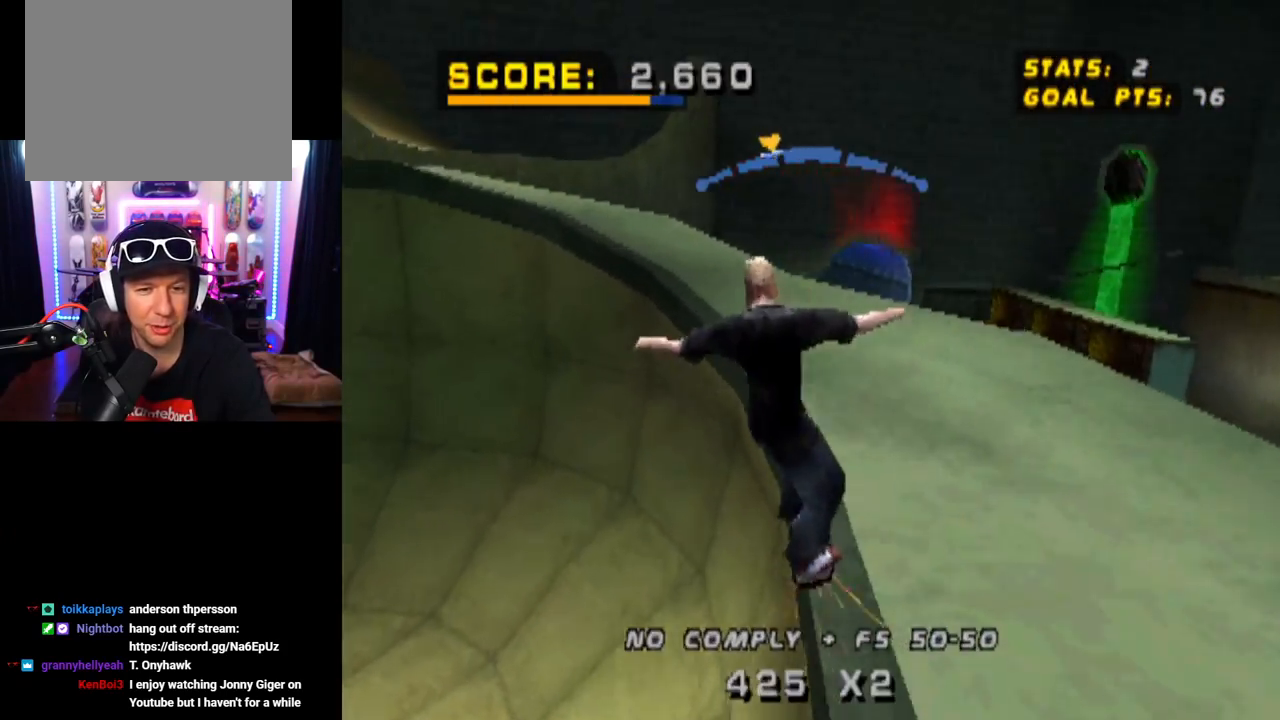
{"buttons": ["CROSS", "DPAD_RIGHT"], "left_stick": "center", "right_stick": "center", "events": [[166, "SQUARE", "up"], [367, "CROSS", "down"]]}
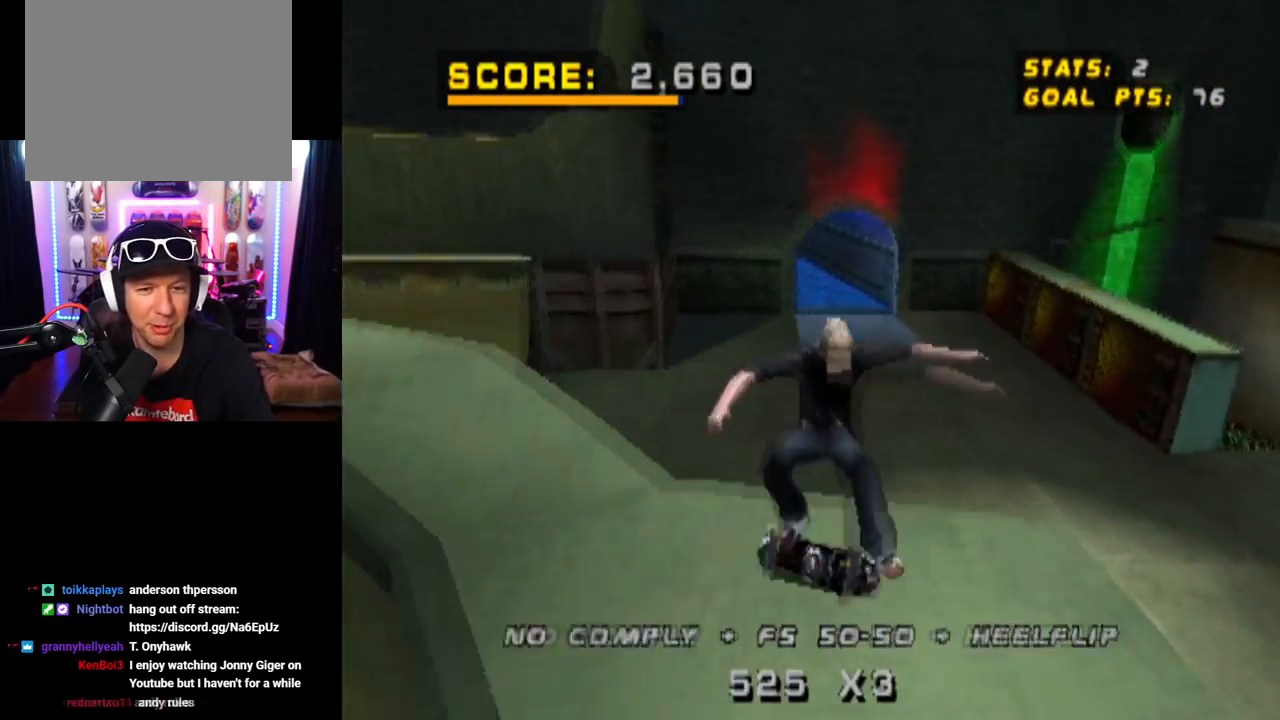
{"buttons": [], "left_stick": "center", "right_stick": "center", "events": [[100, "DPAD_RIGHT", "up"], [484, "CROSS", "up"]]}
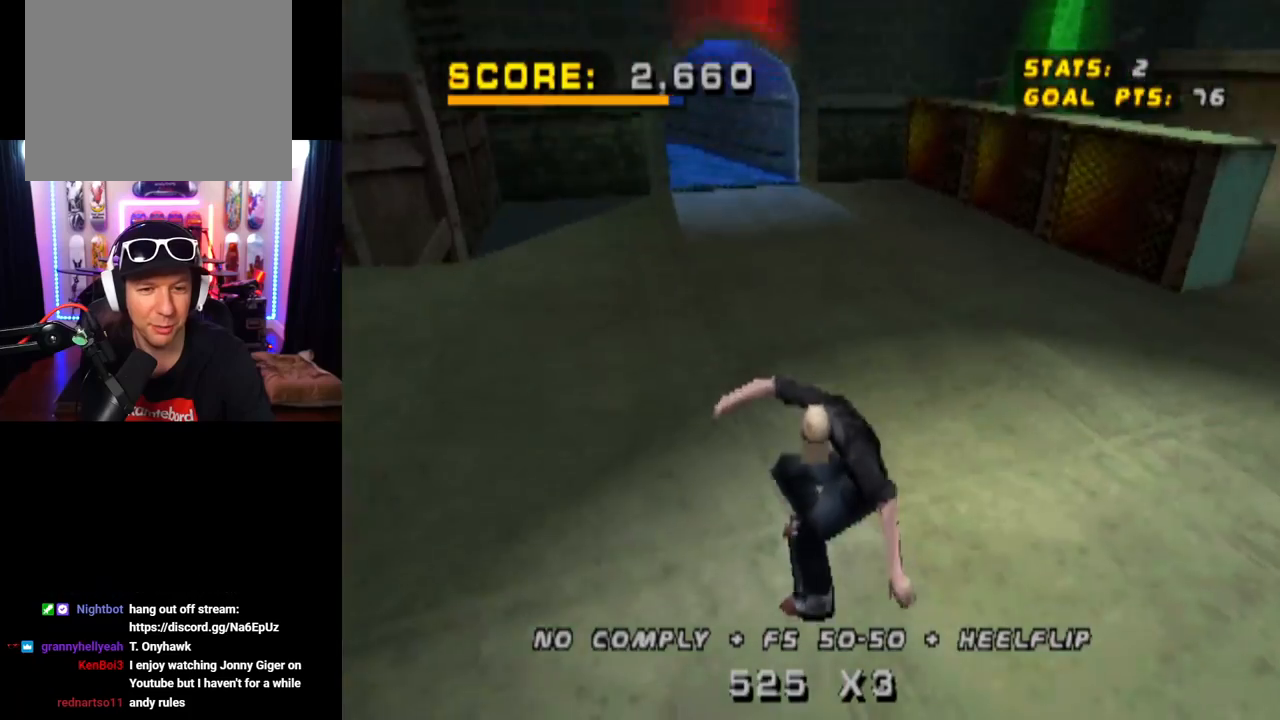
{"buttons": [], "left_stick": "center", "right_stick": "center", "events": []}
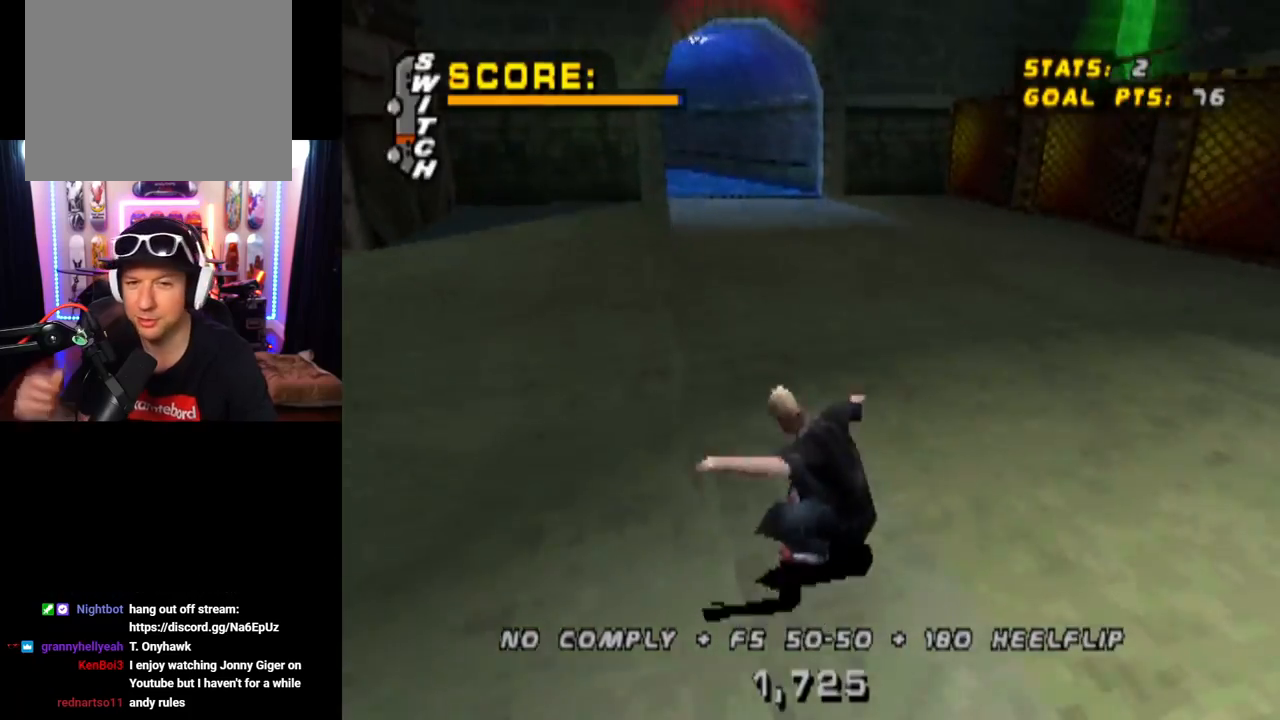
{"buttons": [], "left_stick": "center", "right_stick": "center", "events": []}
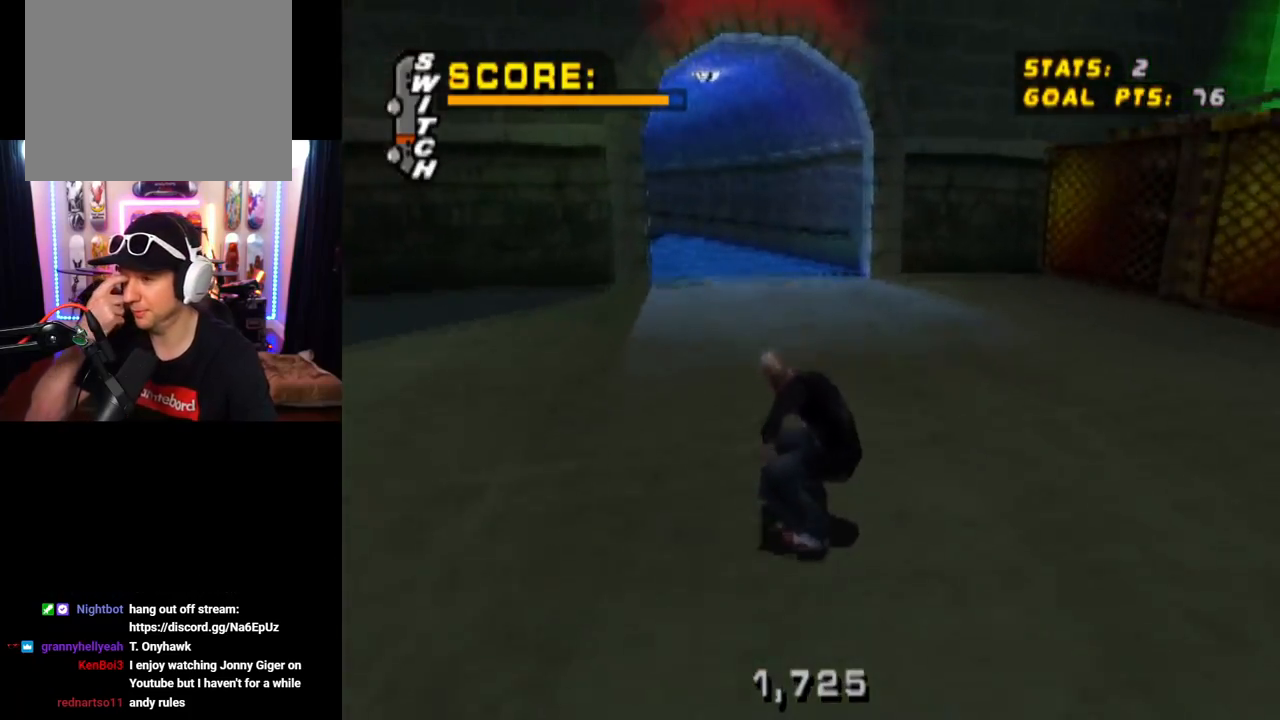
{"buttons": [], "left_stick": "center", "right_stick": "center", "events": []}
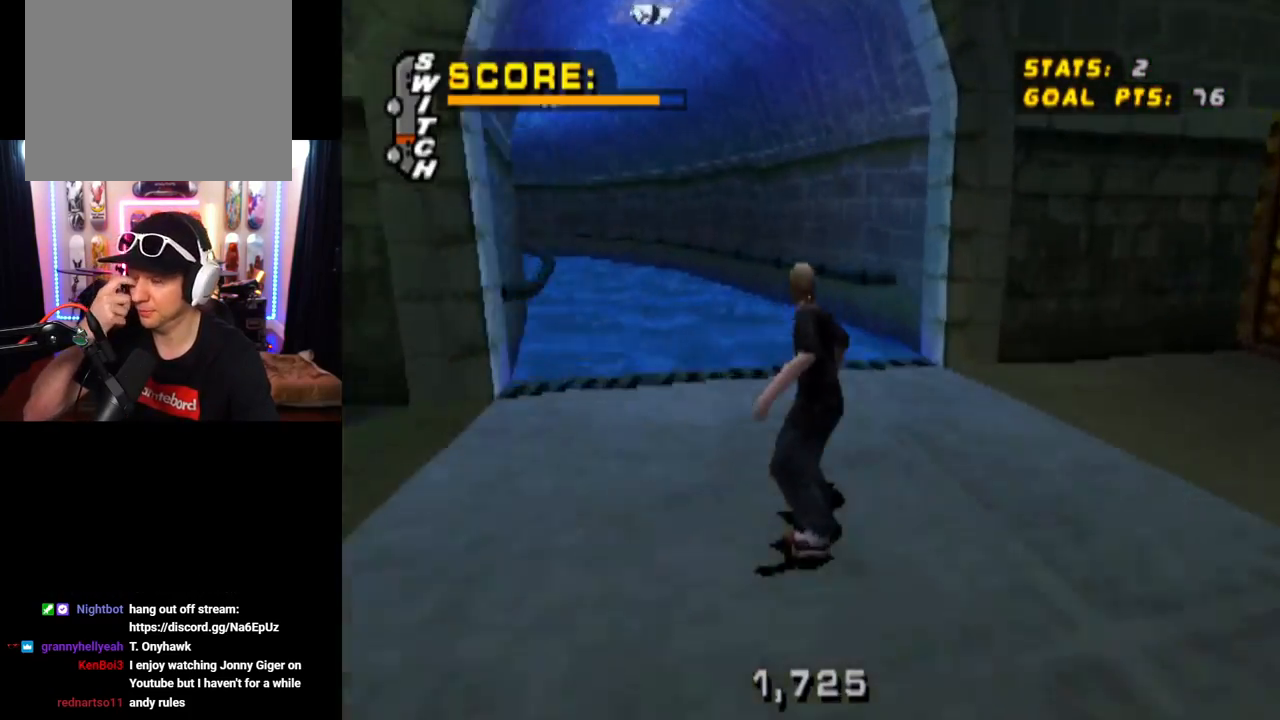
{"buttons": ["DPAD_LEFT"], "left_stick": "center", "right_stick": "center", "events": [[501, "DPAD_LEFT", "down"]]}
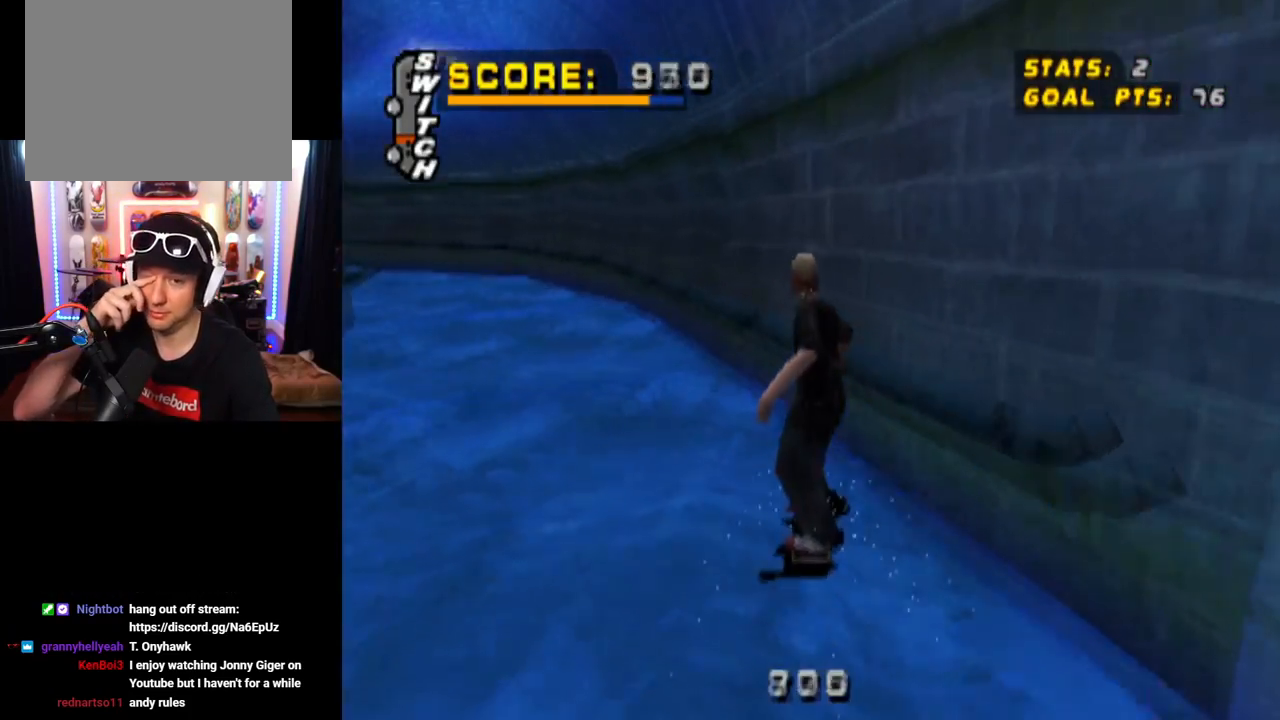
{"buttons": [], "left_stick": "center", "right_stick": "center", "events": [[250, "DPAD_LEFT", "up"]]}
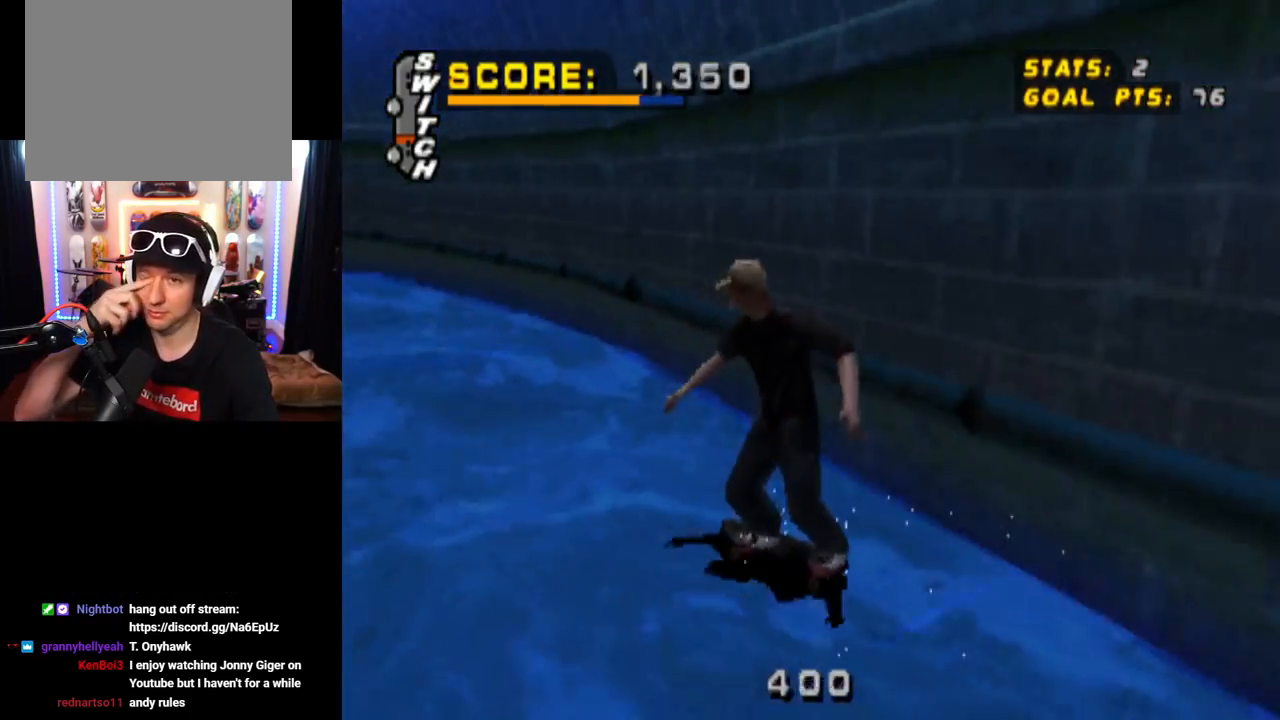
{"buttons": ["DPAD_RIGHT"], "left_stick": "center", "right_stick": "center", "events": [[467, "DPAD_RIGHT", "down"]]}
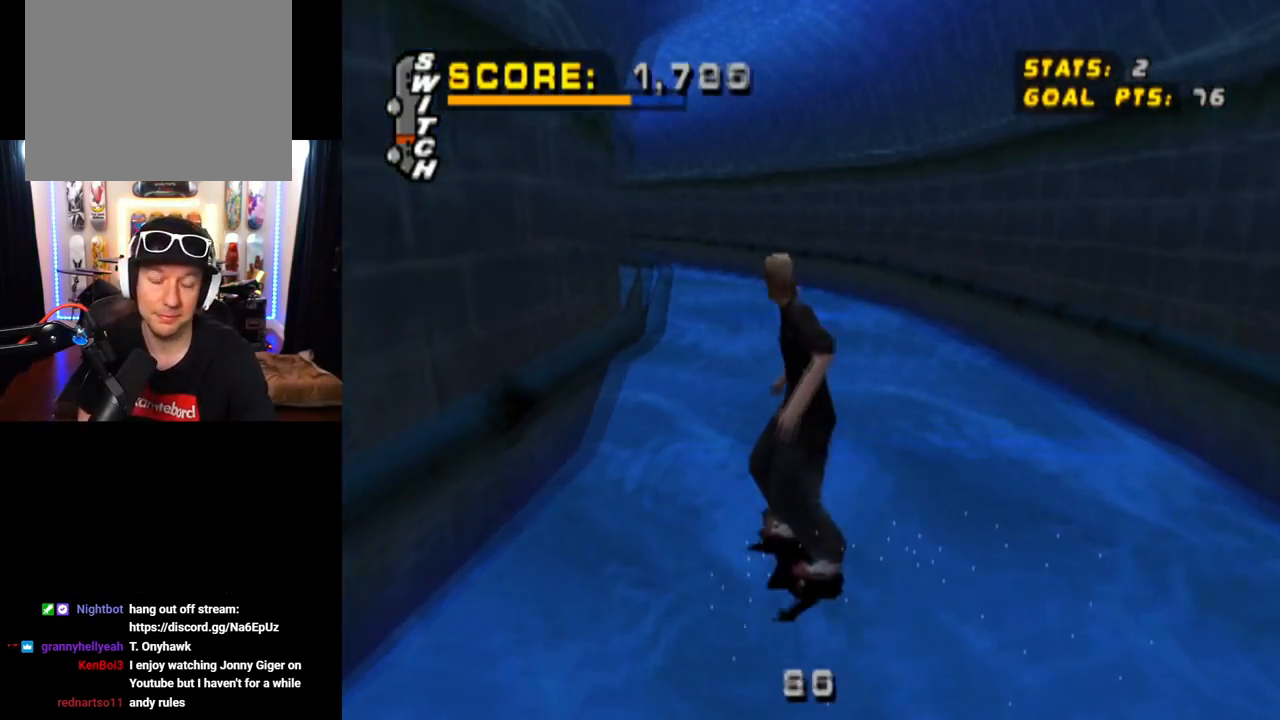
{"buttons": ["CROSS", "DPAD_LEFT"], "left_stick": "center", "right_stick": "center", "events": [[150, "DPAD_RIGHT", "up"], [166, "CROSS", "down"], [216, "DPAD_LEFT", "down"]]}
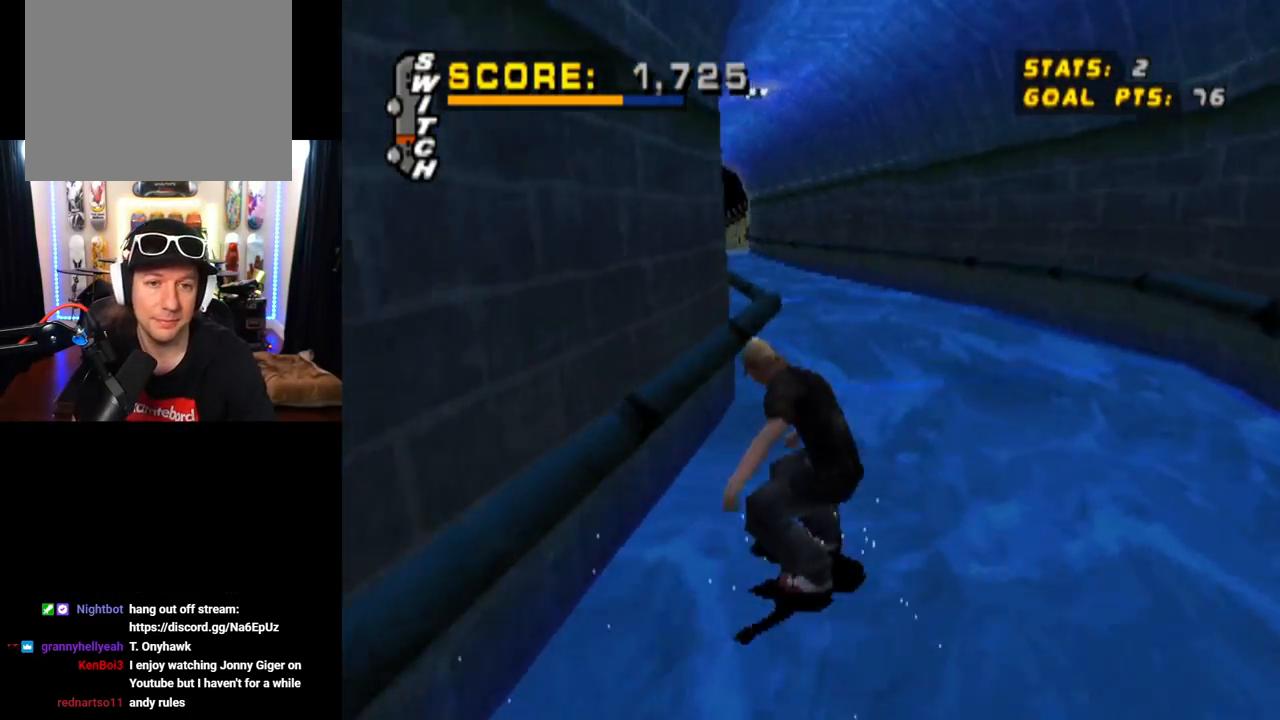
{"buttons": ["CROSS"], "left_stick": "center", "right_stick": "center", "events": [[17, "DPAD_LEFT", "up"], [67, "DPAD_UP", "down"], [100, "TRIANGLE", "down"], [134, "CROSS", "up"], [434, "DPAD_UP", "up"], [484, "CROSS", "down"], [501, "TRIANGLE", "up"]]}
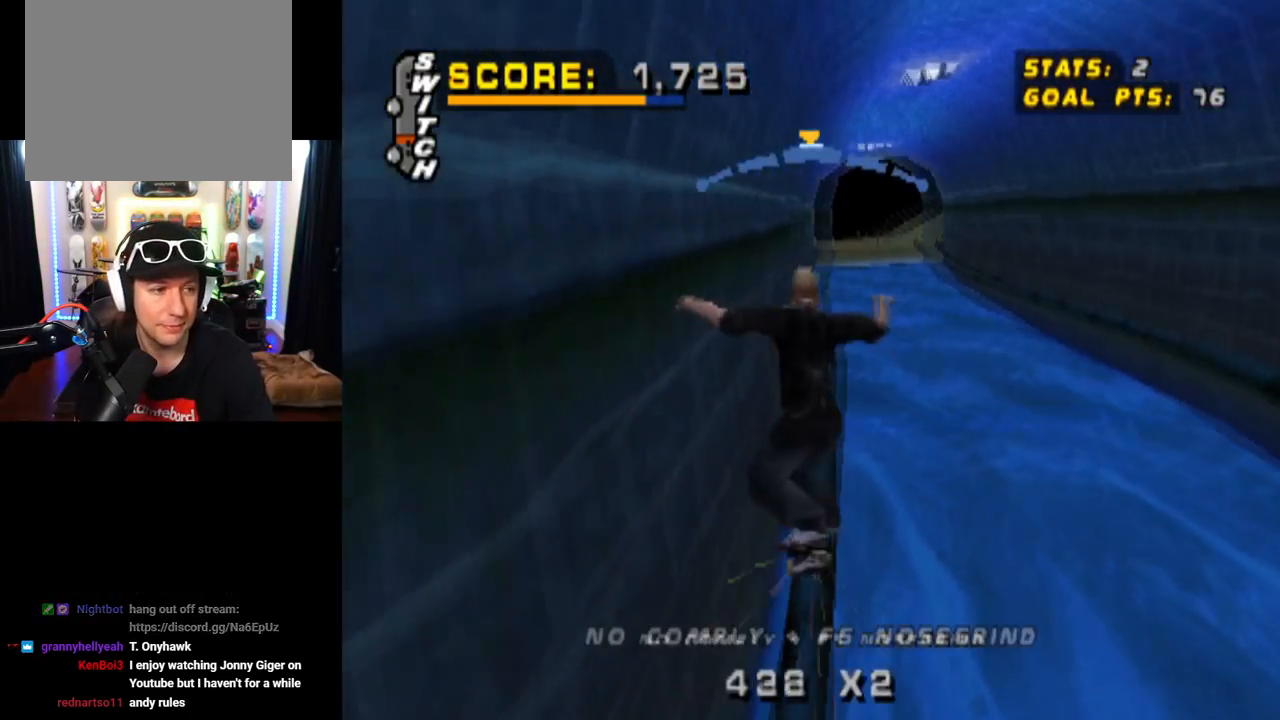
{"buttons": ["L1", "DPAD_RIGHT"], "left_stick": "center", "right_stick": "center", "events": [[166, "DPAD_RIGHT", "down"], [216, "L1", "down"], [216, "SQUARE", "down"], [266, "CROSS", "up"], [433, "SQUARE", "up"]]}